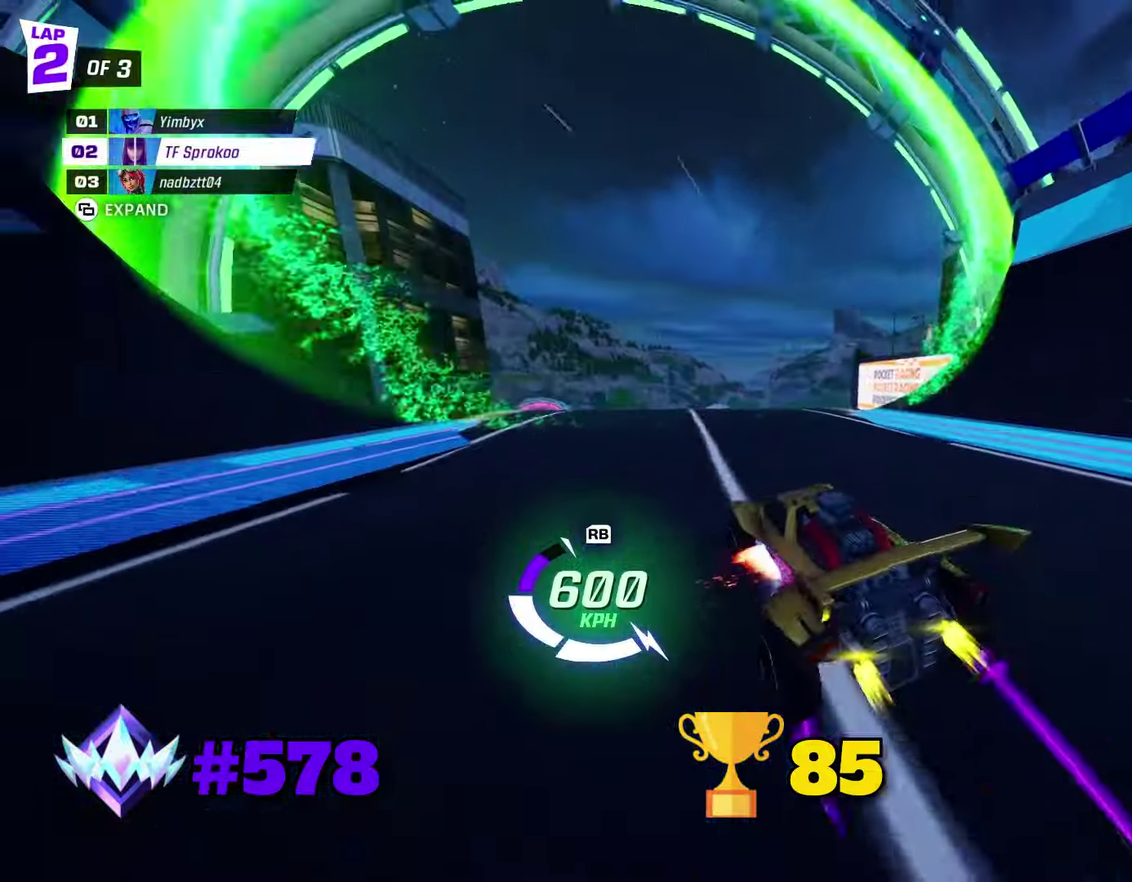
Gameplay with a controller (Xbox layout); each line is a JSON object with the inputs held at the frame after it. "events" lists button and stick changes between this image and that frame as [ms after this image, input, new state], when the widget could be followed in between. Not read: R3 right_stick.
{"buttons": ["X", "R2"], "left_stick": "center", "events": [[67, "left_stick", "center"], [167, "R1", "up"]]}
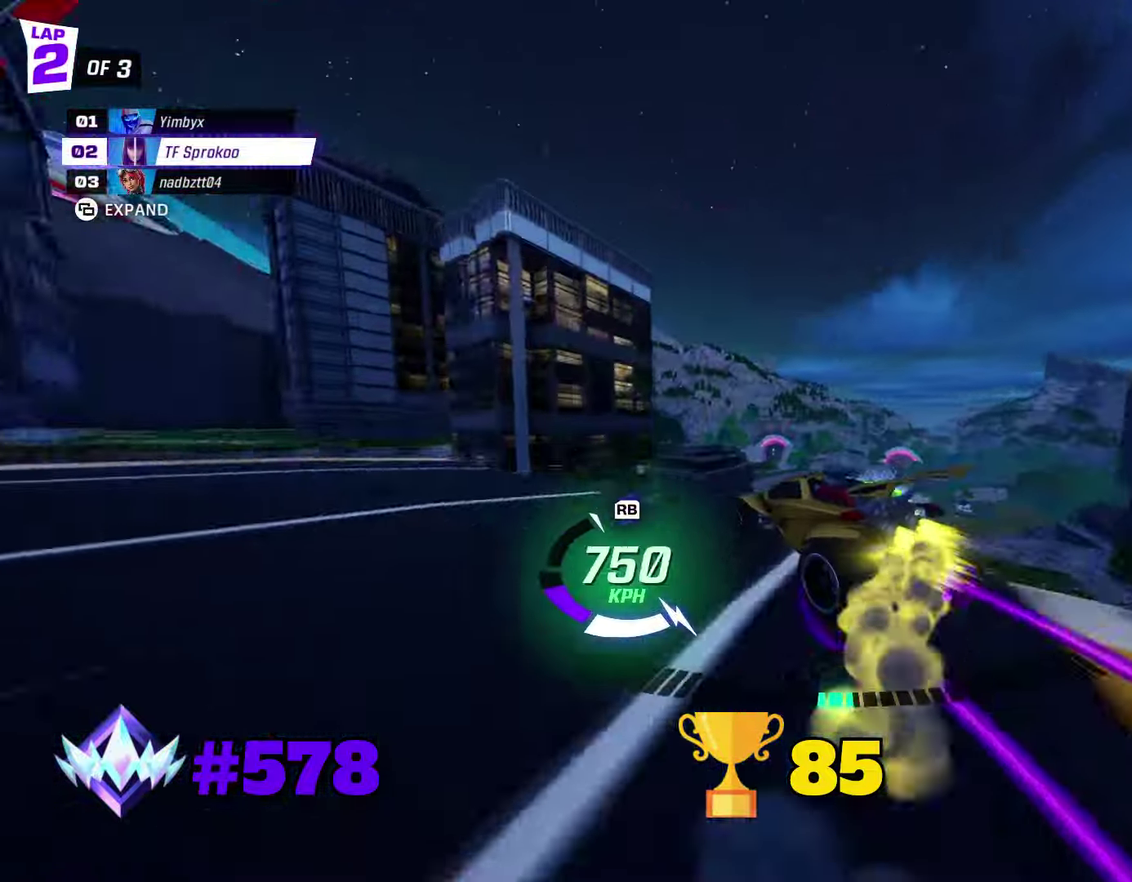
{"buttons": ["X", "R2"], "left_stick": "up", "events": [[167, "left_stick", "up"]]}
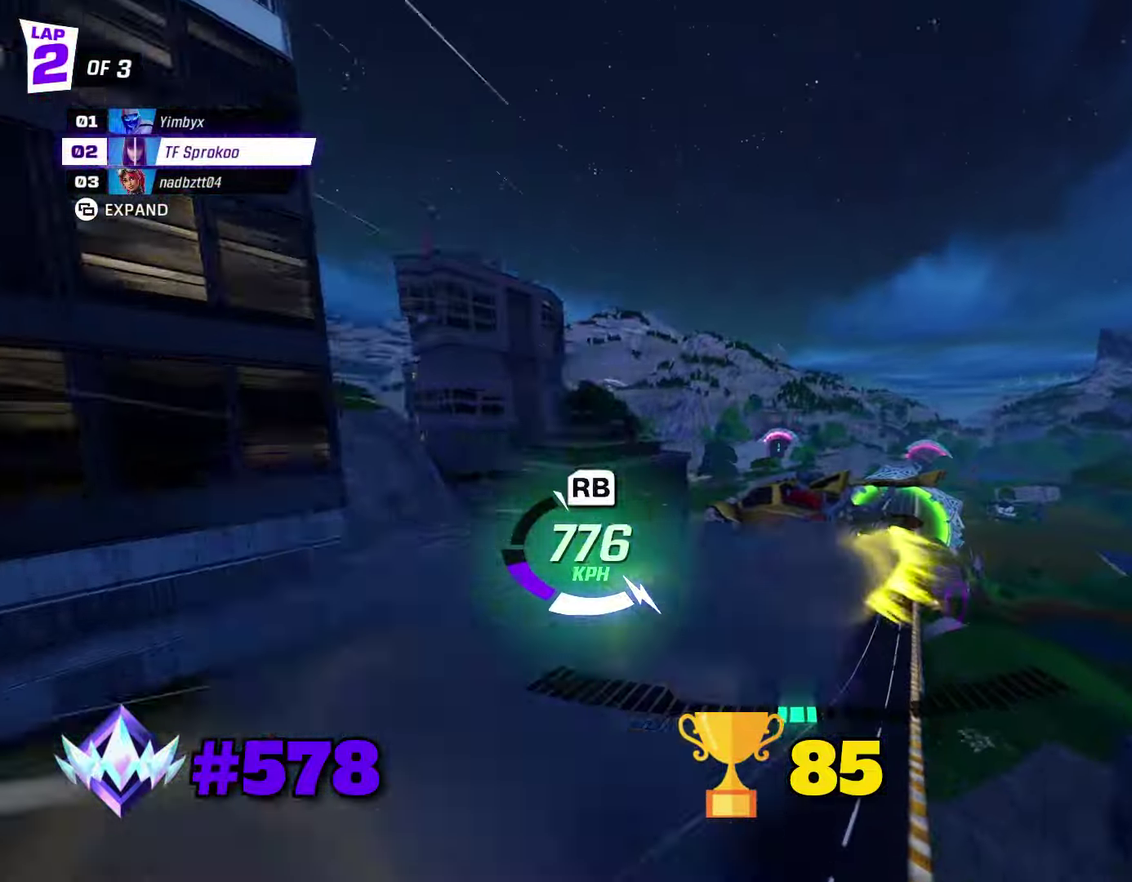
{"buttons": ["X", "R2"], "left_stick": "left", "events": [[334, "left_stick", "up-left"], [467, "left_stick", "left"]]}
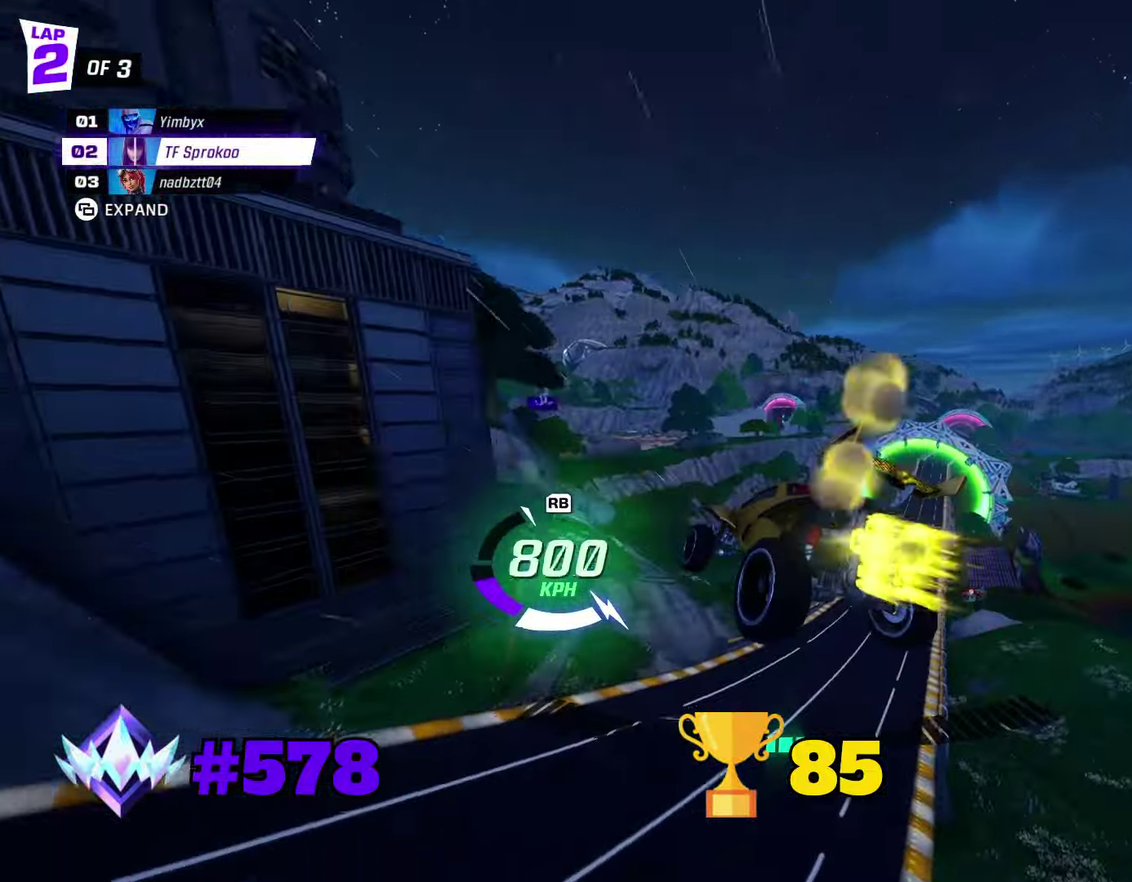
{"buttons": ["X", "L1", "R2"], "left_stick": "up-right", "events": [[34, "R1", "down"], [67, "left_stick", "down-left"], [234, "R1", "up"], [334, "left_stick", "center"], [401, "left_stick", "right"], [434, "L1", "down"], [467, "left_stick", "up-right"]]}
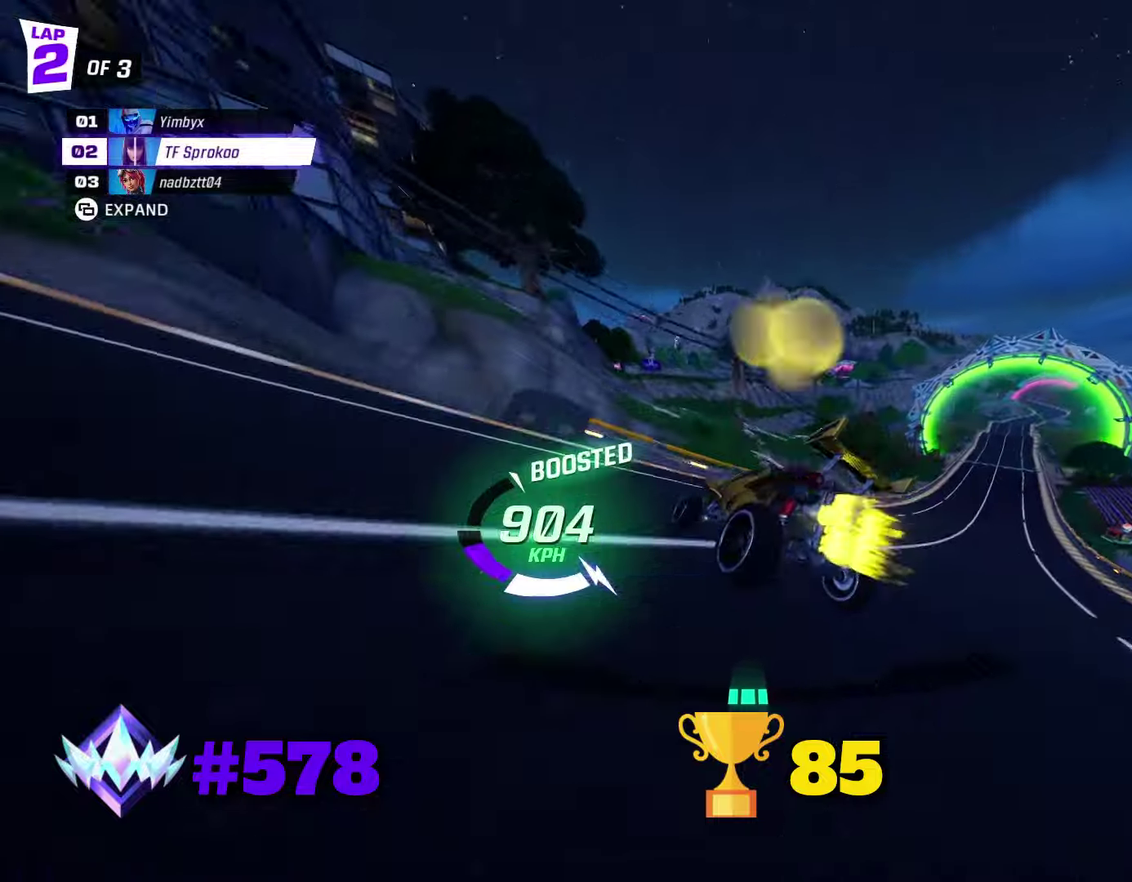
{"buttons": ["X", "R2"], "left_stick": "right", "events": [[166, "L1", "up"], [400, "left_stick", "right"]]}
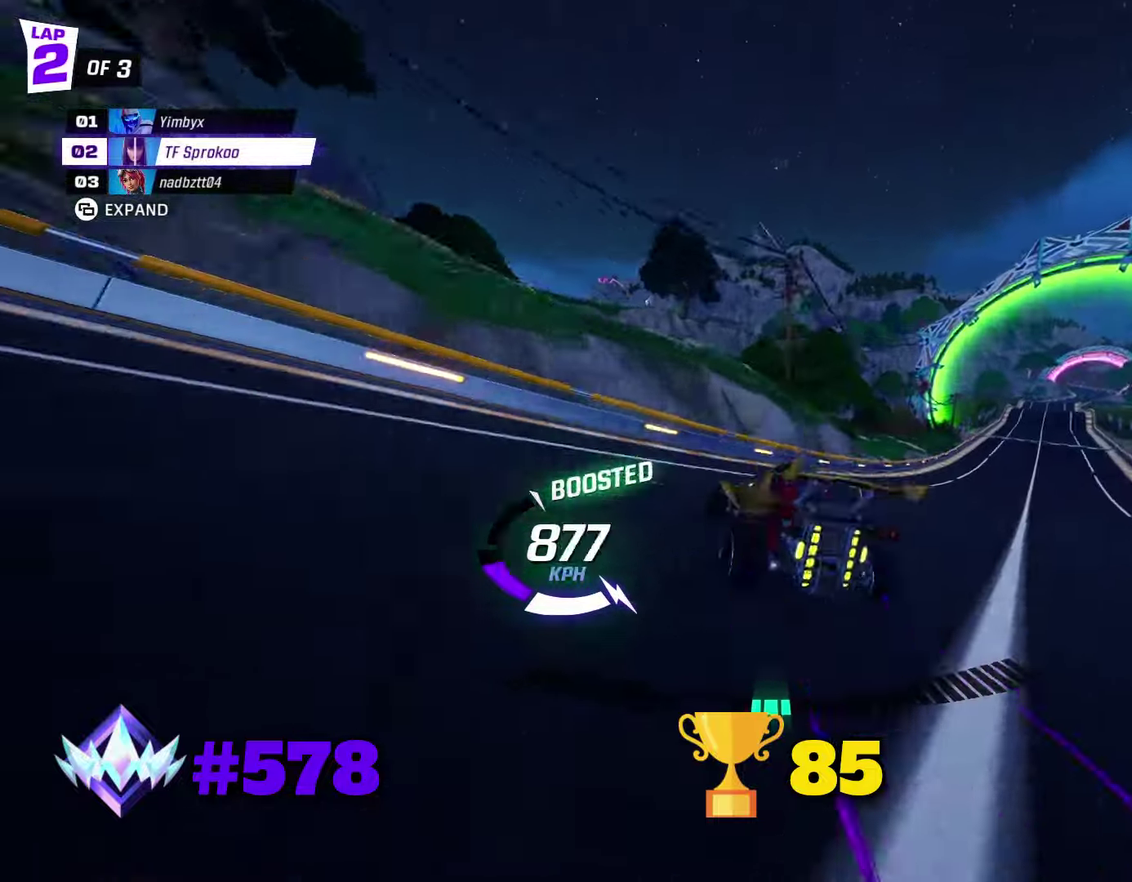
{"buttons": ["X", "R2"], "left_stick": "right", "events": [[166, "X", "up"], [266, "X", "down"]]}
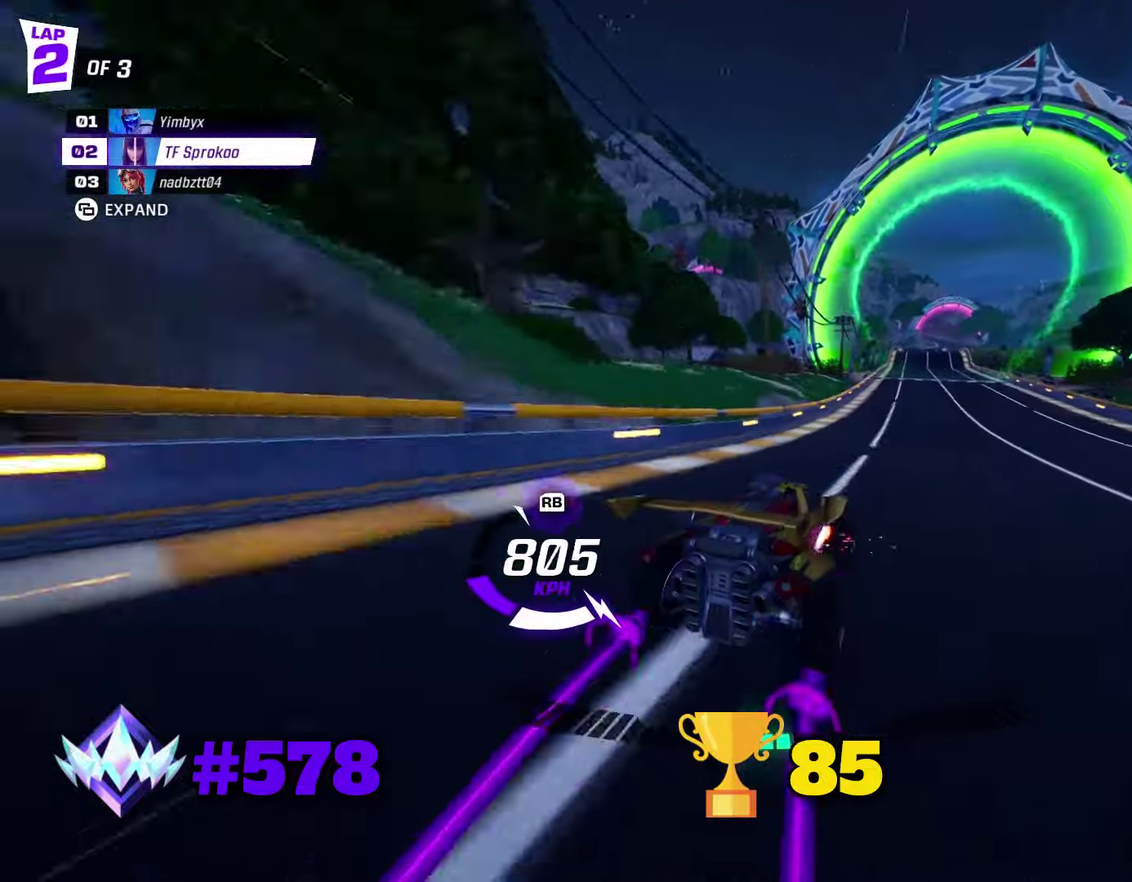
{"buttons": ["X", "R2"], "left_stick": "center", "events": [[200, "left_stick", "center"]]}
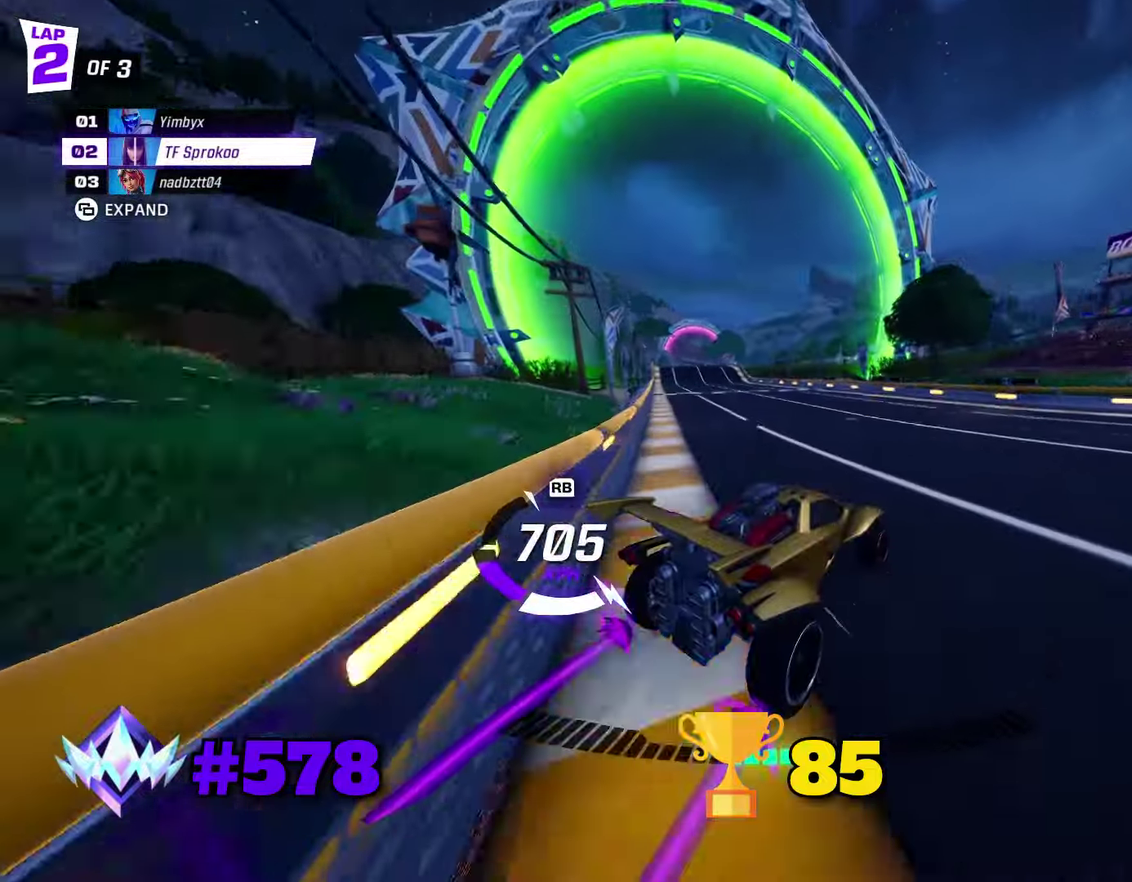
{"buttons": ["X", "R2"], "left_stick": "left", "events": [[33, "left_stick", "right"], [166, "left_stick", "center"], [200, "X", "up"], [366, "left_stick", "left"], [433, "X", "down"]]}
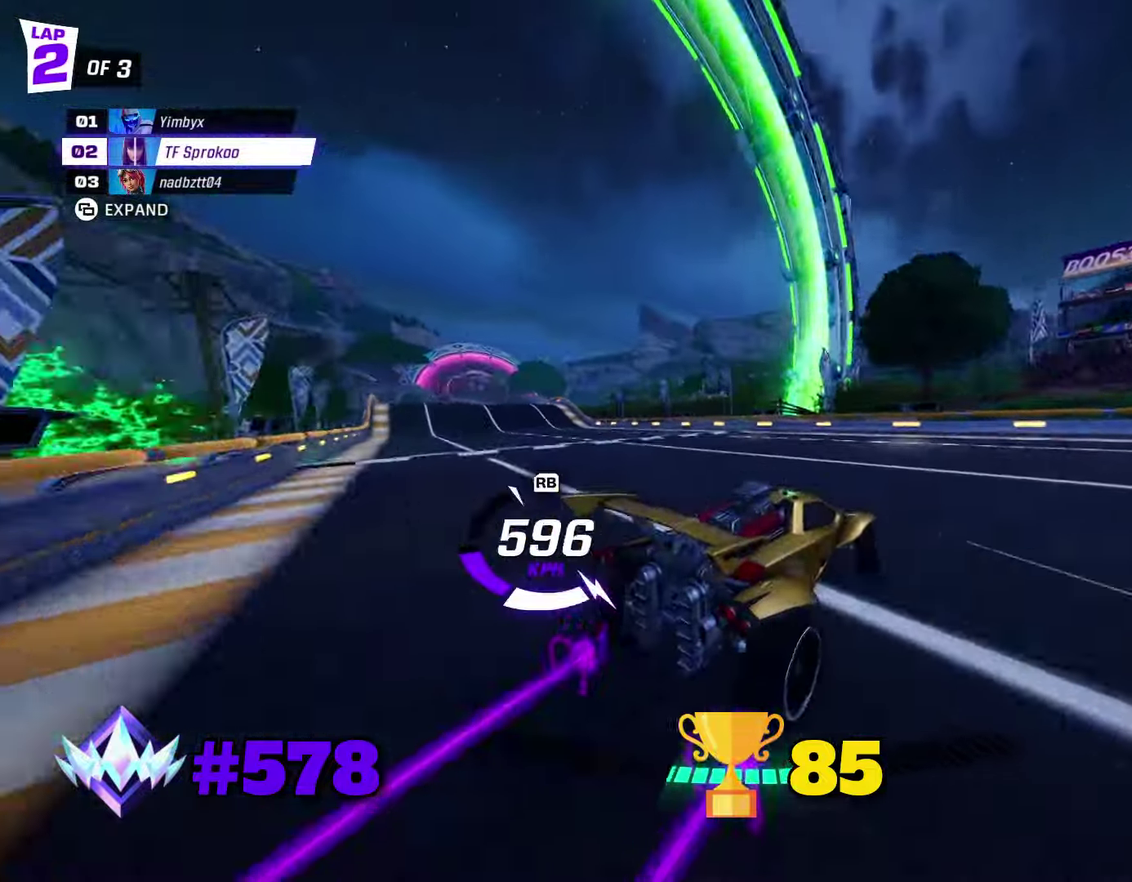
{"buttons": ["X", "R2"], "left_stick": "left", "events": [[100, "X", "up"], [400, "X", "down"]]}
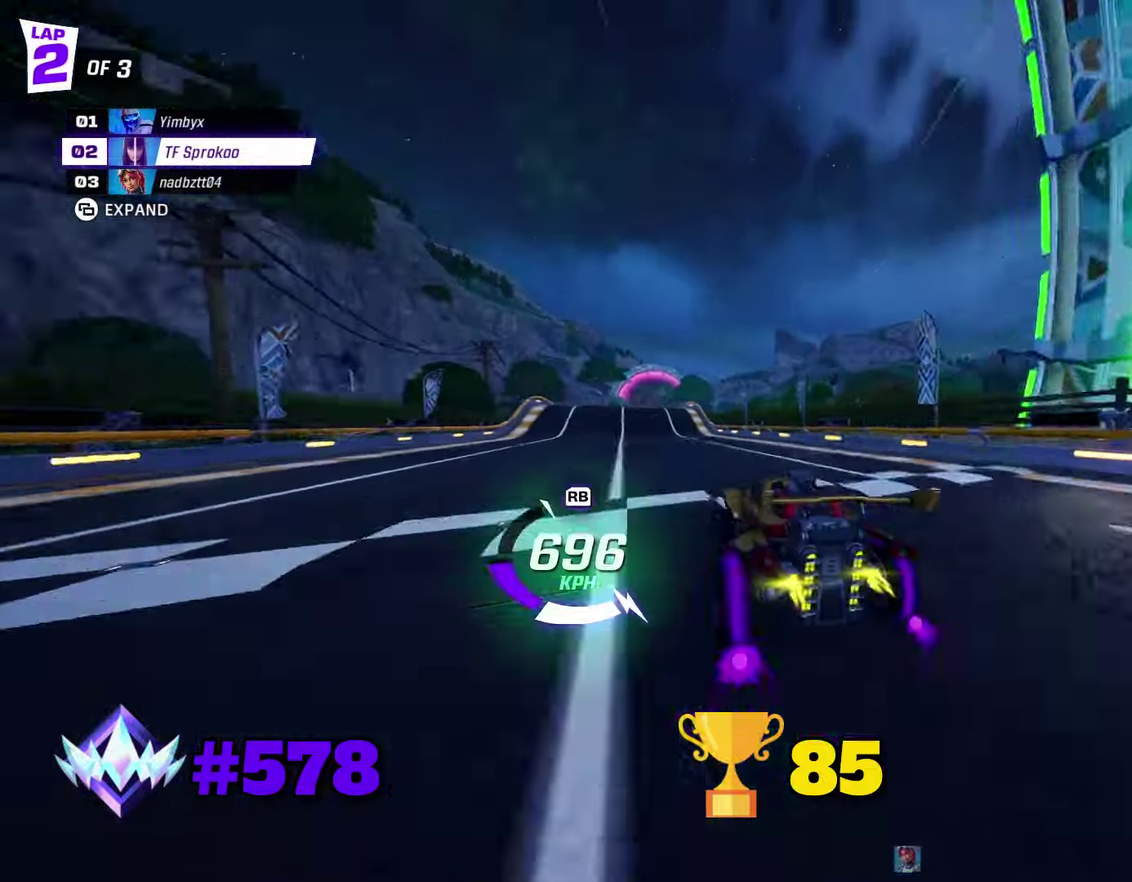
{"buttons": ["X", "R2"], "left_stick": "center", "events": [[233, "left_stick", "center"]]}
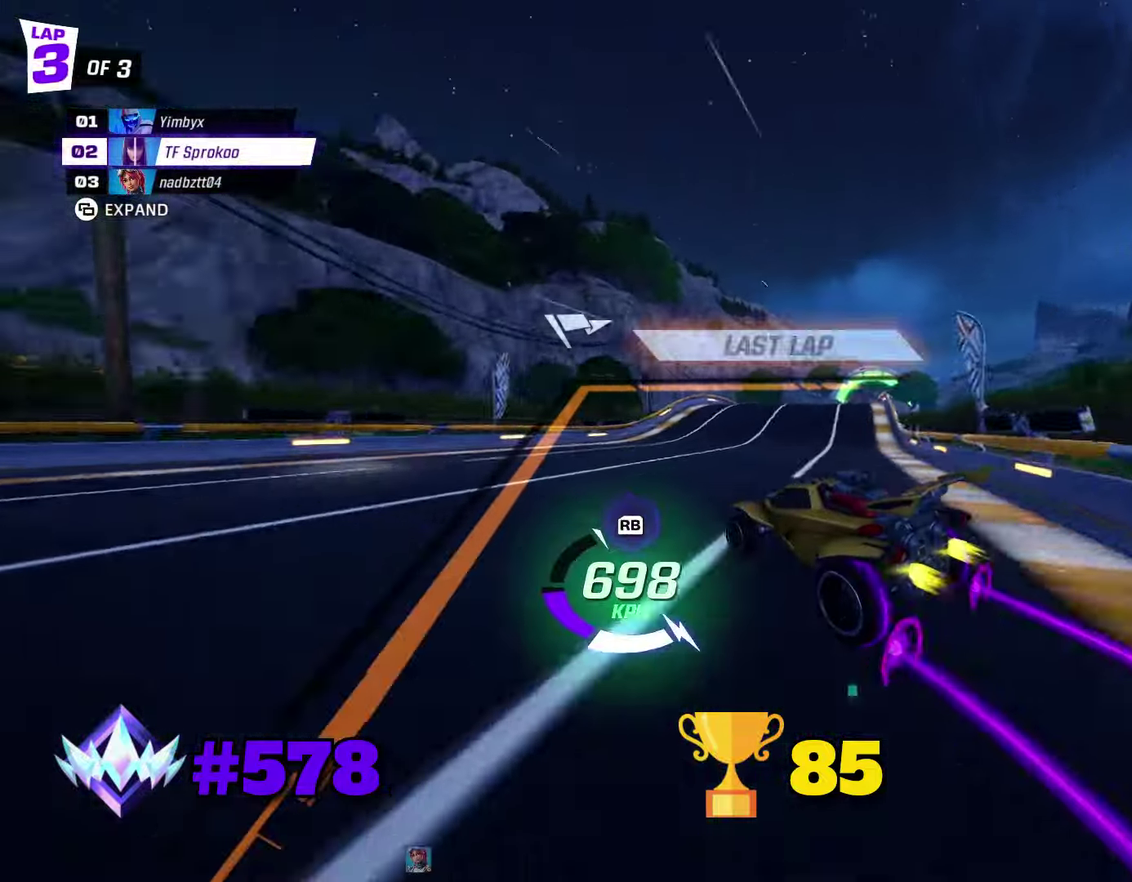
{"buttons": ["A", "X", "R2"], "left_stick": "center", "events": [[66, "left_stick", "left"], [233, "left_stick", "center"], [500, "A", "down"]]}
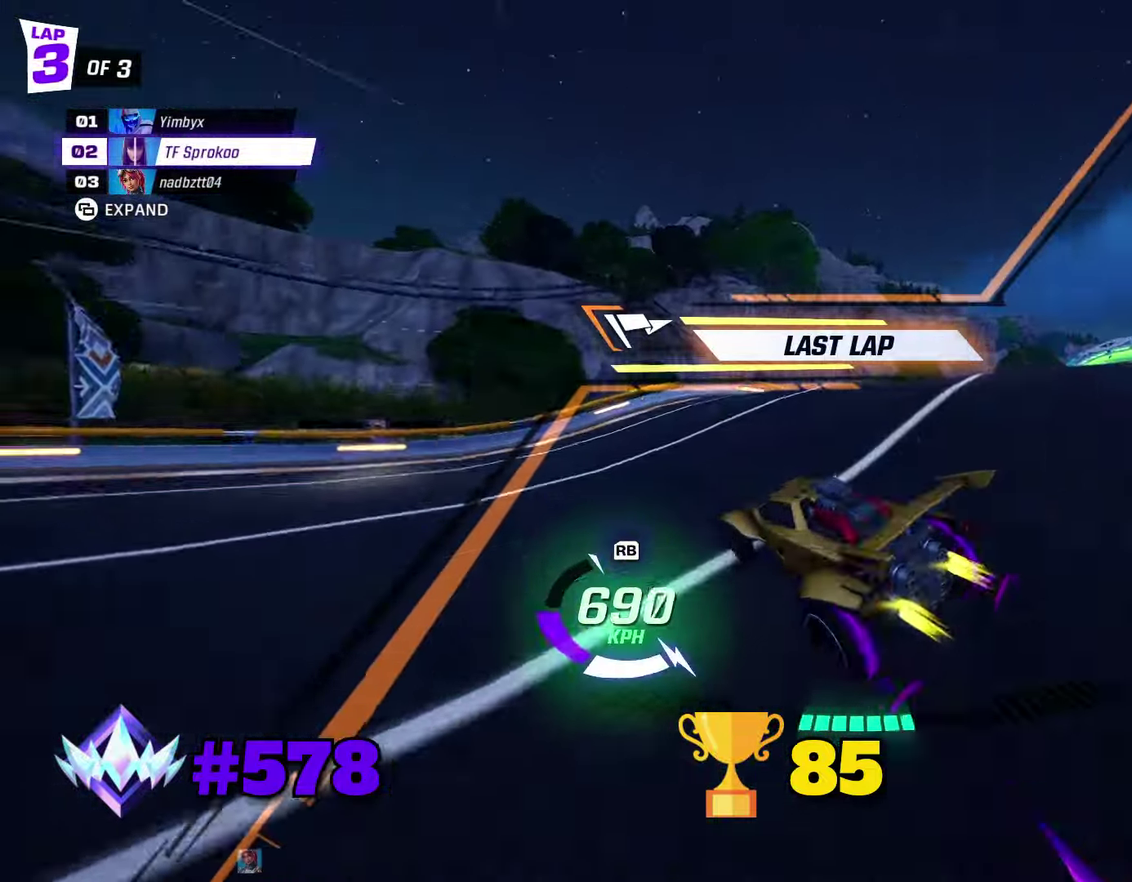
{"buttons": ["X", "R2"], "left_stick": "up-right", "events": [[100, "left_stick", "right"], [166, "L1", "down"], [200, "left_stick", "up-right"], [333, "A", "up"], [366, "L1", "up"]]}
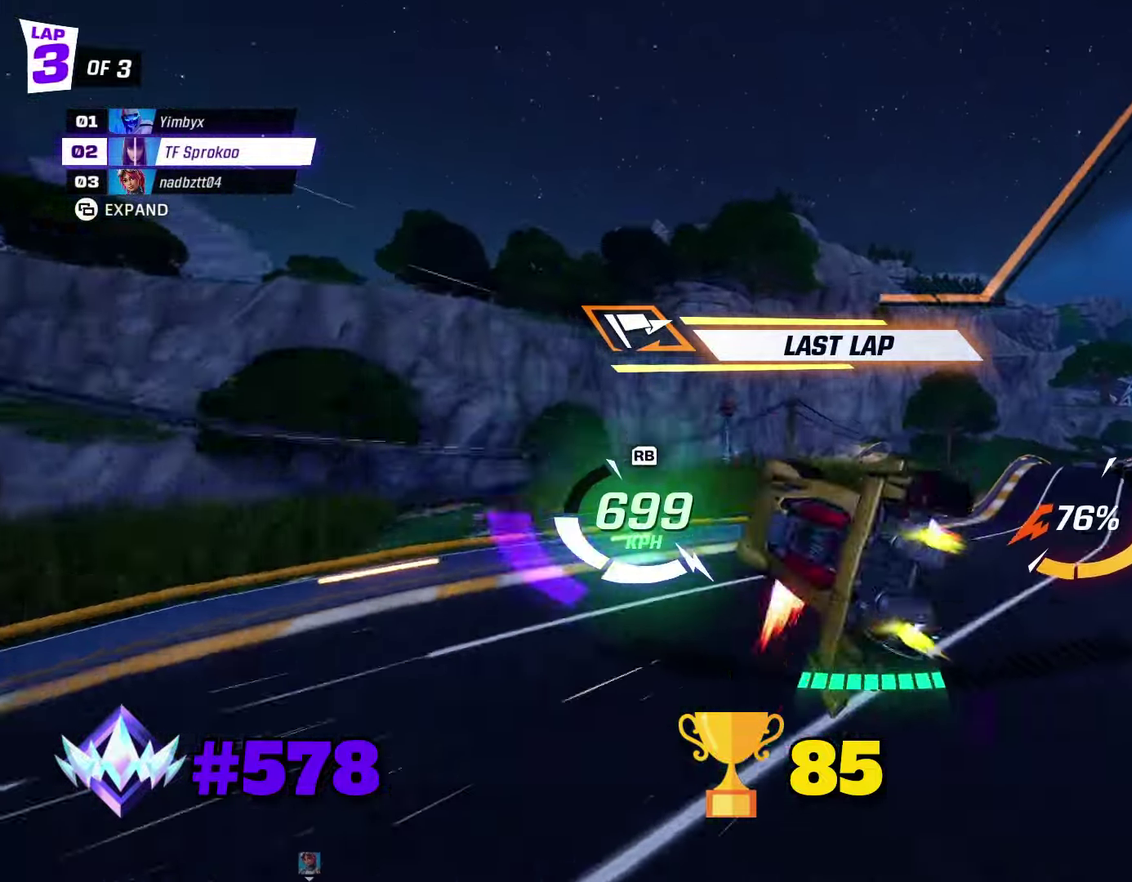
{"buttons": ["X", "R2"], "left_stick": "center", "events": [[66, "left_stick", "right"], [366, "left_stick", "up-right"], [433, "left_stick", "center"]]}
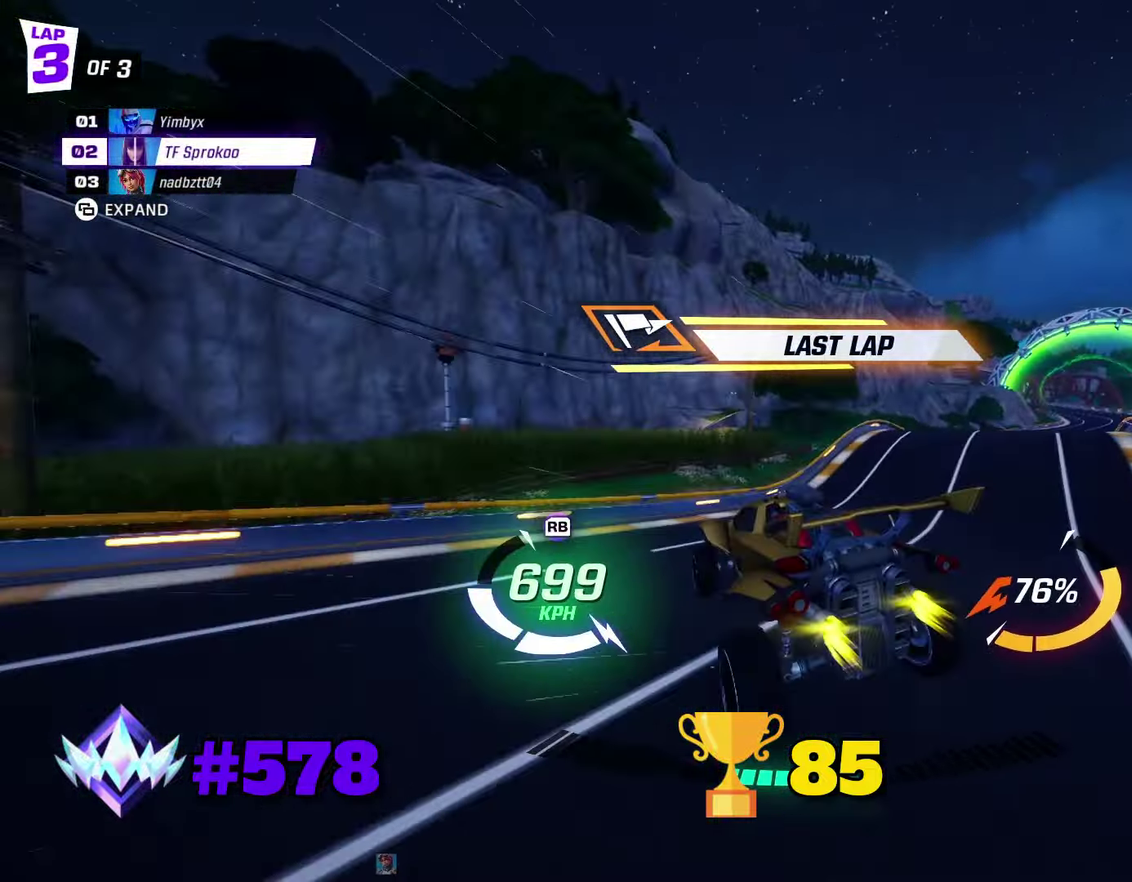
{"buttons": ["X", "R2"], "left_stick": "down-left", "events": [[166, "left_stick", "down-left"]]}
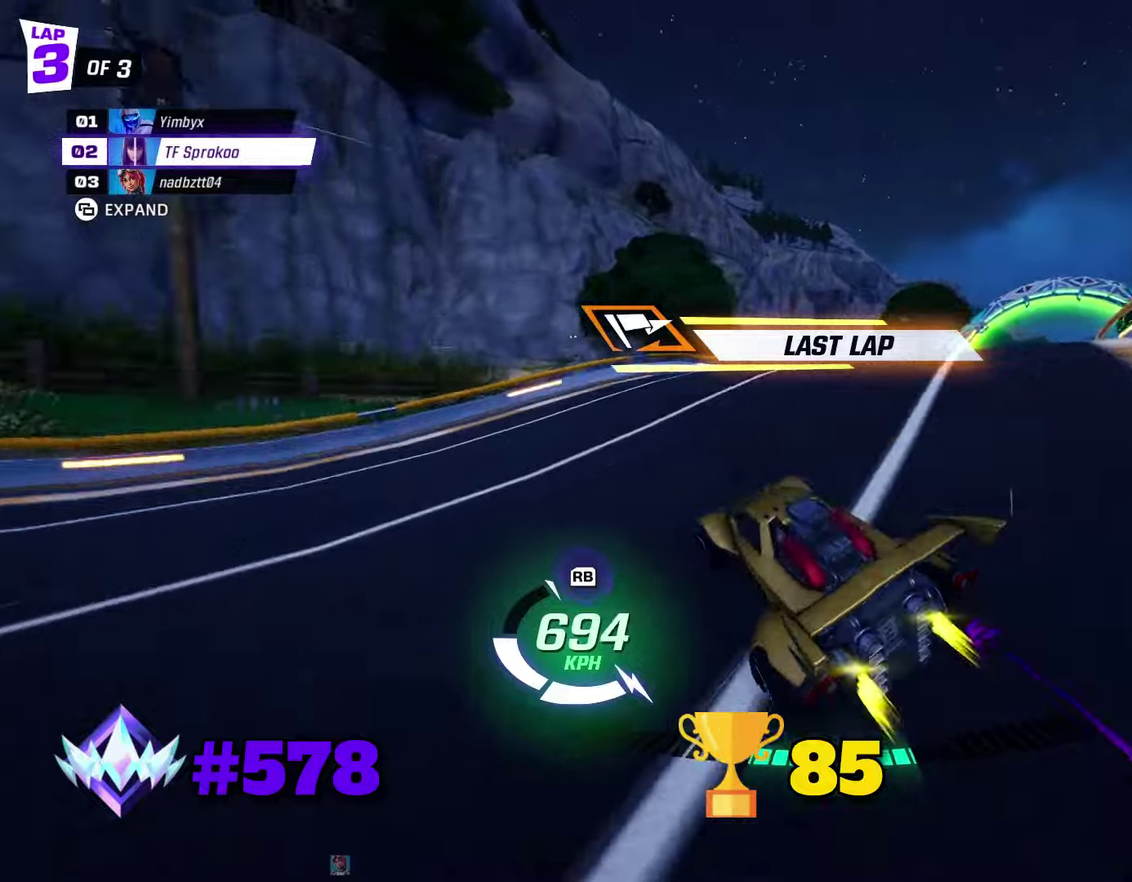
{"buttons": ["A", "X", "L1", "R2"], "left_stick": "right", "events": [[233, "left_stick", "center"], [267, "A", "down"], [367, "left_stick", "right"], [433, "L1", "down"]]}
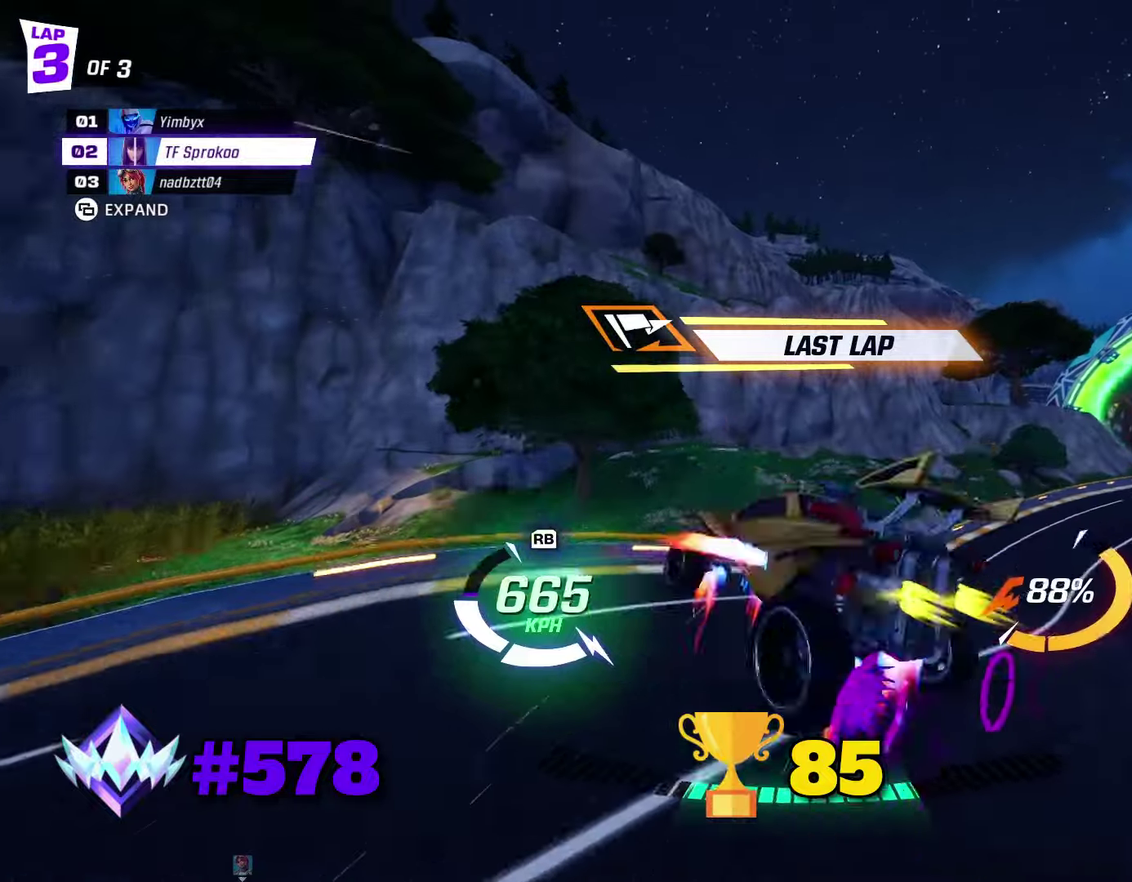
{"buttons": ["X", "R2"], "left_stick": "down", "events": [[67, "L1", "up"], [133, "A", "up"], [367, "left_stick", "down"]]}
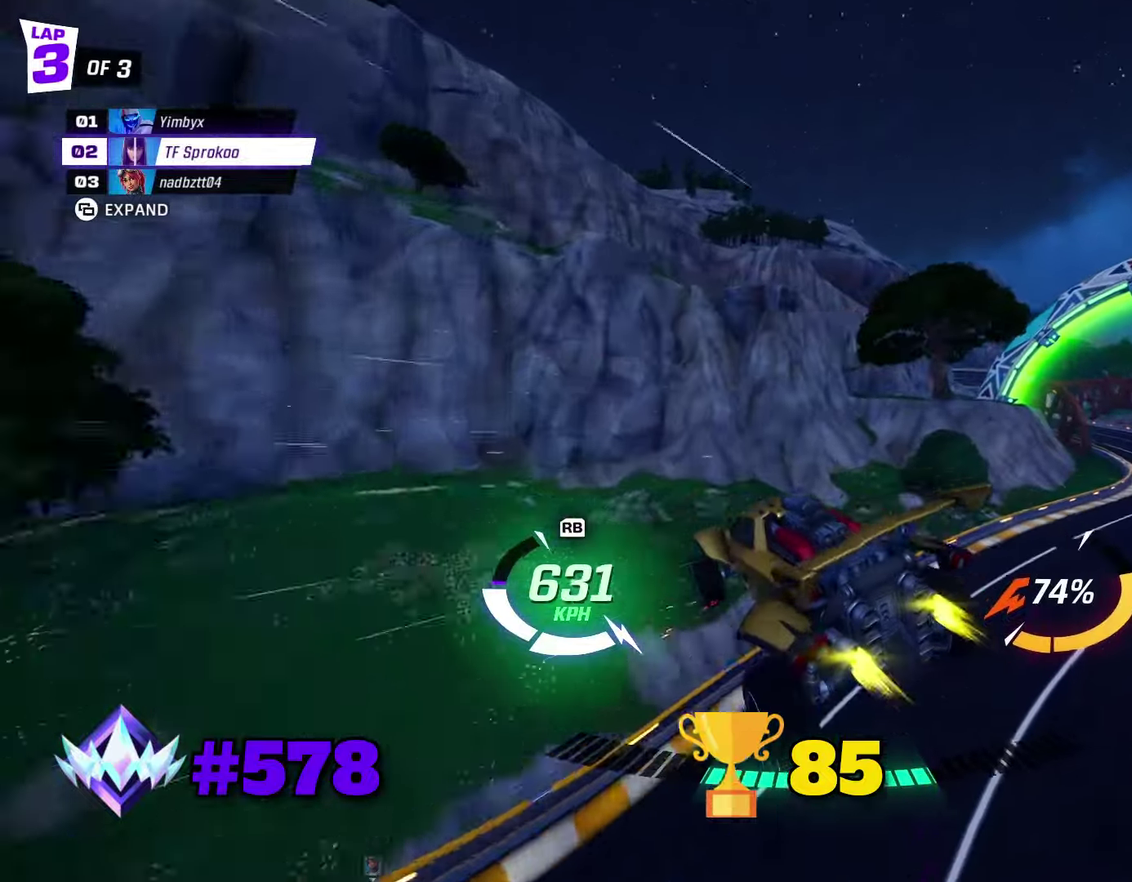
{"buttons": ["A", "X", "R2"], "left_stick": "down-right", "events": [[367, "left_stick", "down-right"], [400, "A", "down"]]}
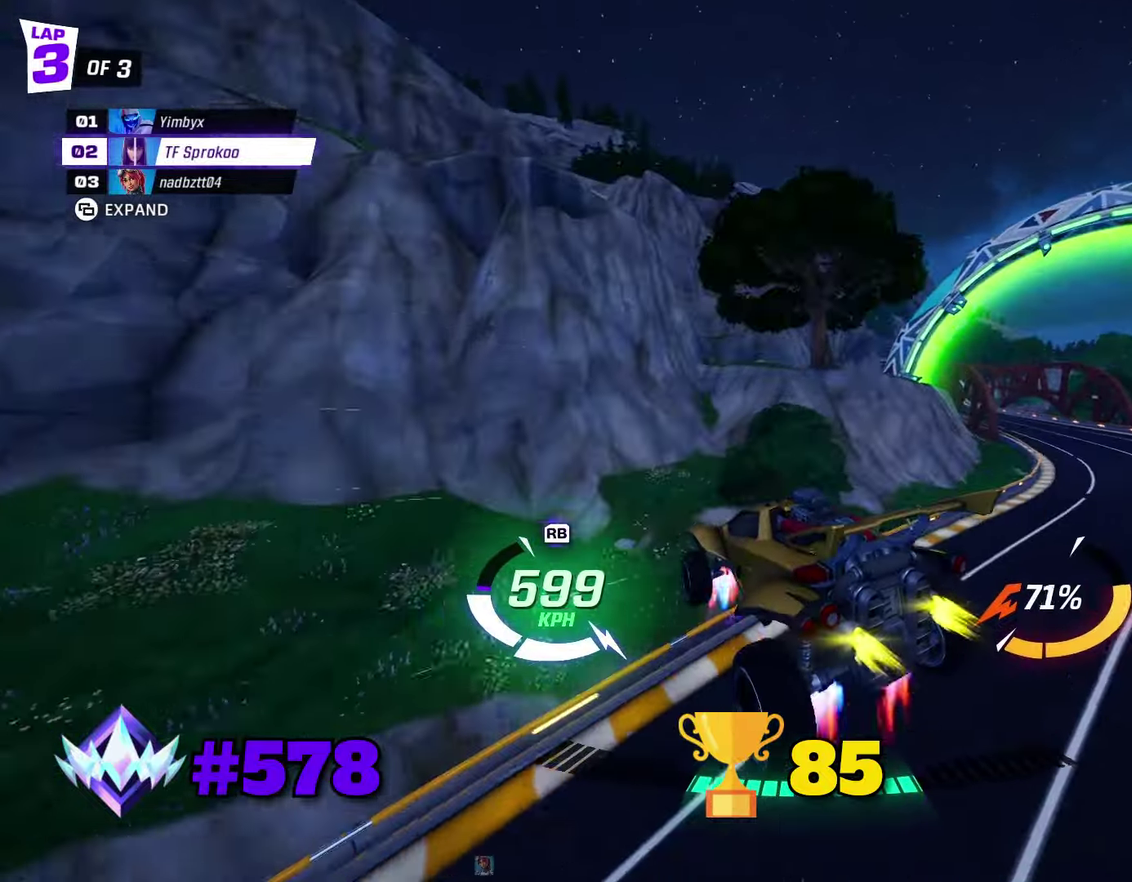
{"buttons": ["X", "R2"], "left_stick": "down-right", "events": [[33, "left_stick", "down"], [233, "A", "up"], [367, "left_stick", "down-right"]]}
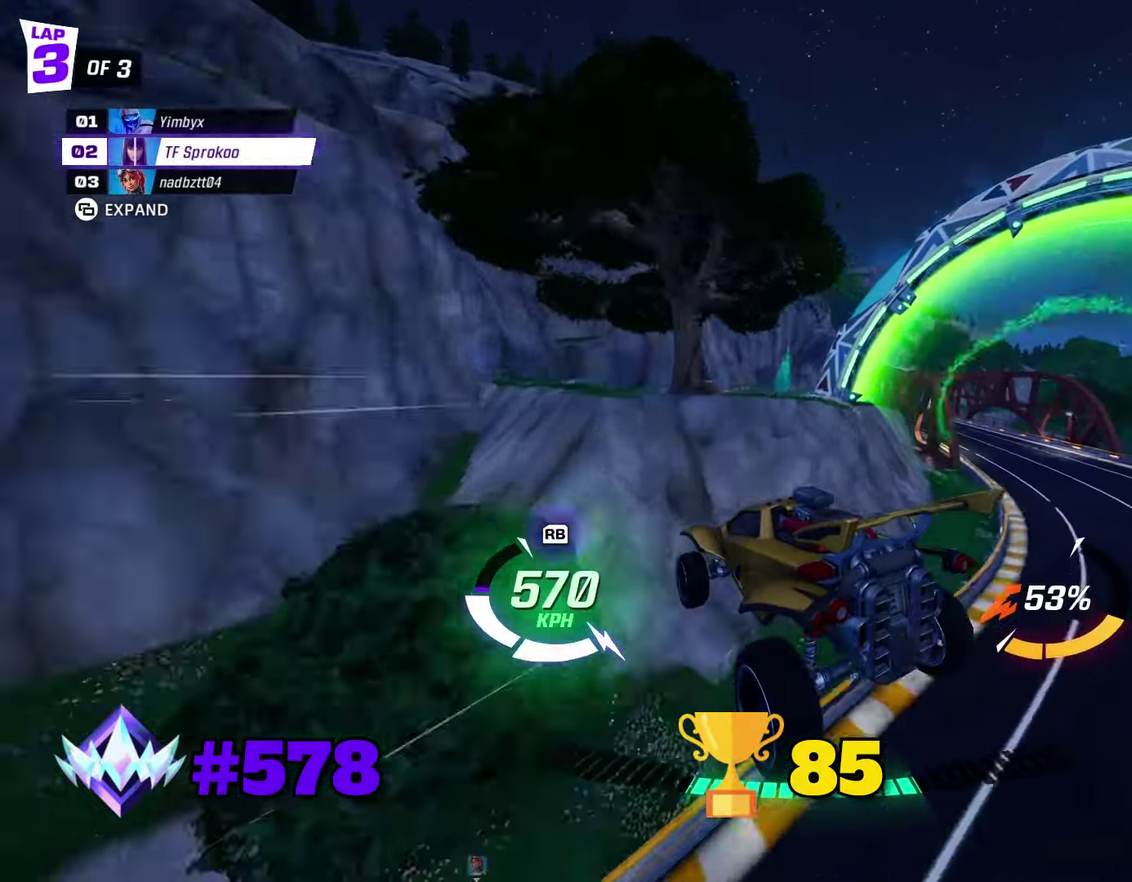
{"buttons": ["X", "R2"], "left_stick": "down-left", "events": [[67, "left_stick", "down"], [167, "A", "down"], [267, "left_stick", "down-left"], [467, "A", "up"]]}